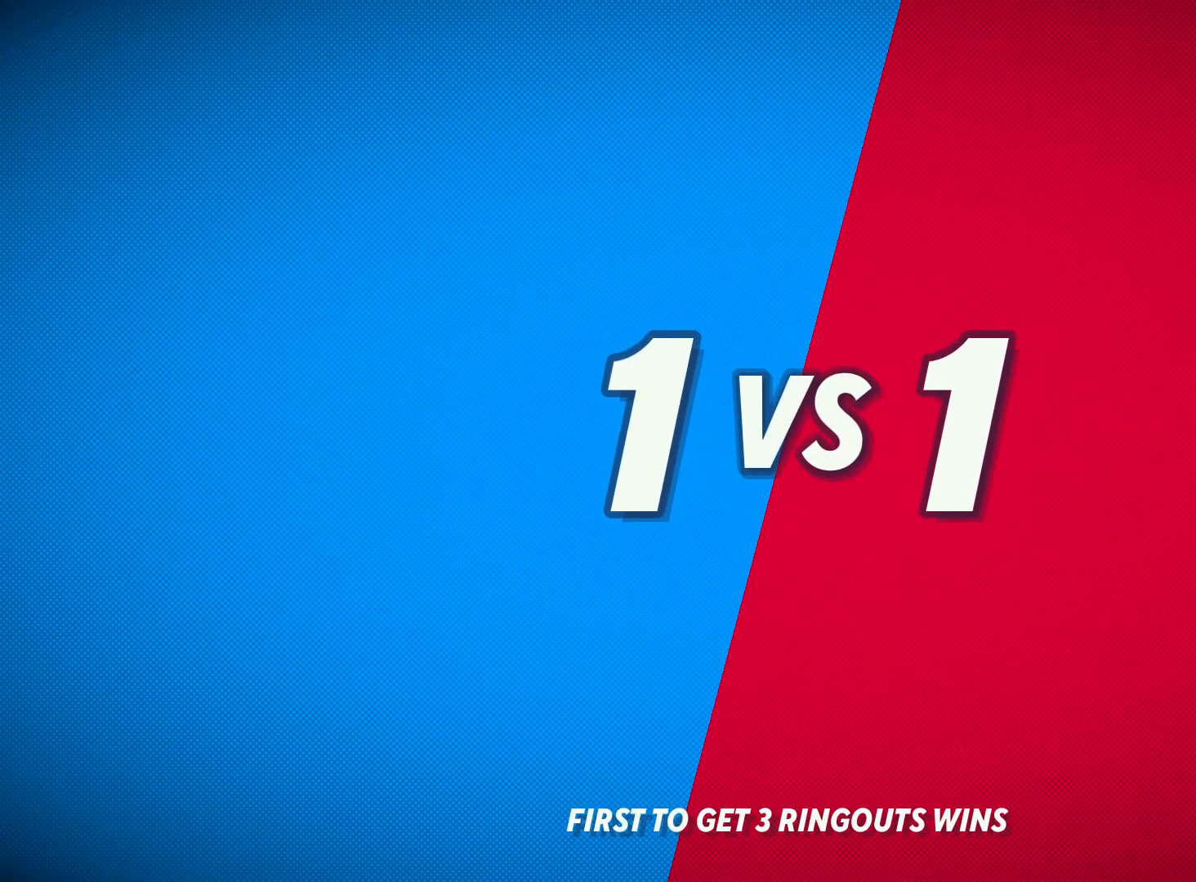
Gameplay with keyboard; each line is a JSON object with the keys held at the frame after it. "events" lists presses ("down") and releases ("up") of ".", "/", "0", "1", "2", "3", "4", "5", "6", "7", "8", "9", "a", "alt_l", "alt_r", "b", "backslash", "backspace", "c", "caps_lock", "comma", "ctrl_l", "ctrl_r", "d", "e", "equals", "f", "g", "h", "i", "j", "k", "l", "lbracket", "m", "minus", "n", "o", "p", "q", "quote", "r", "rbracket", "return", "s", "semicolon", "shift_l", "shift_r", "space", "super", "t", "tab", "tilde", "u", "v", "w", "x", "y" and "z" between this image and that frame as [ms after this image, input, new state], when the widget could be followed in between. No other keys are recorded. Mouse input is not recorded.
{"keys": ["alt_l"], "events": [[233, "alt_l", "down"], [333, "tab", "down"], [433, "tab", "up"]]}
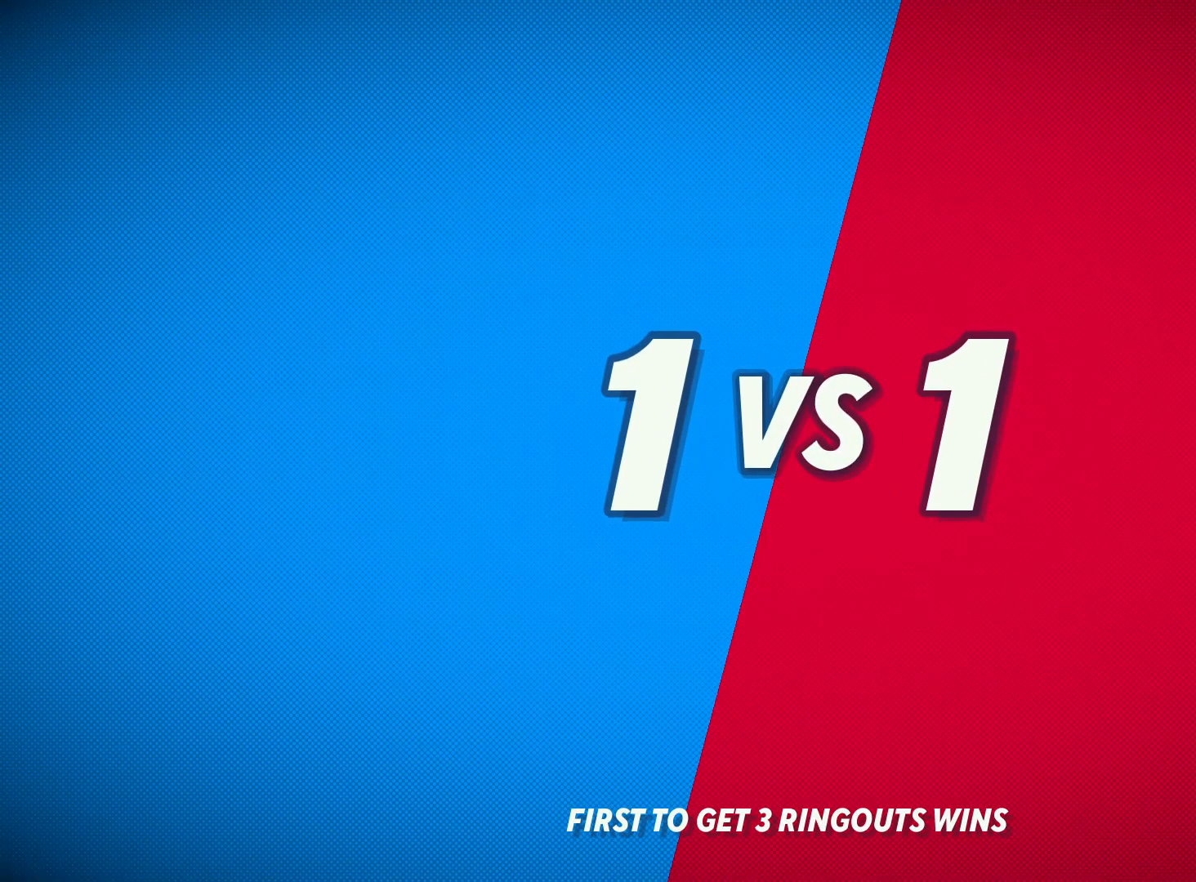
{"keys": [], "events": [[483, "alt_l", "up"]]}
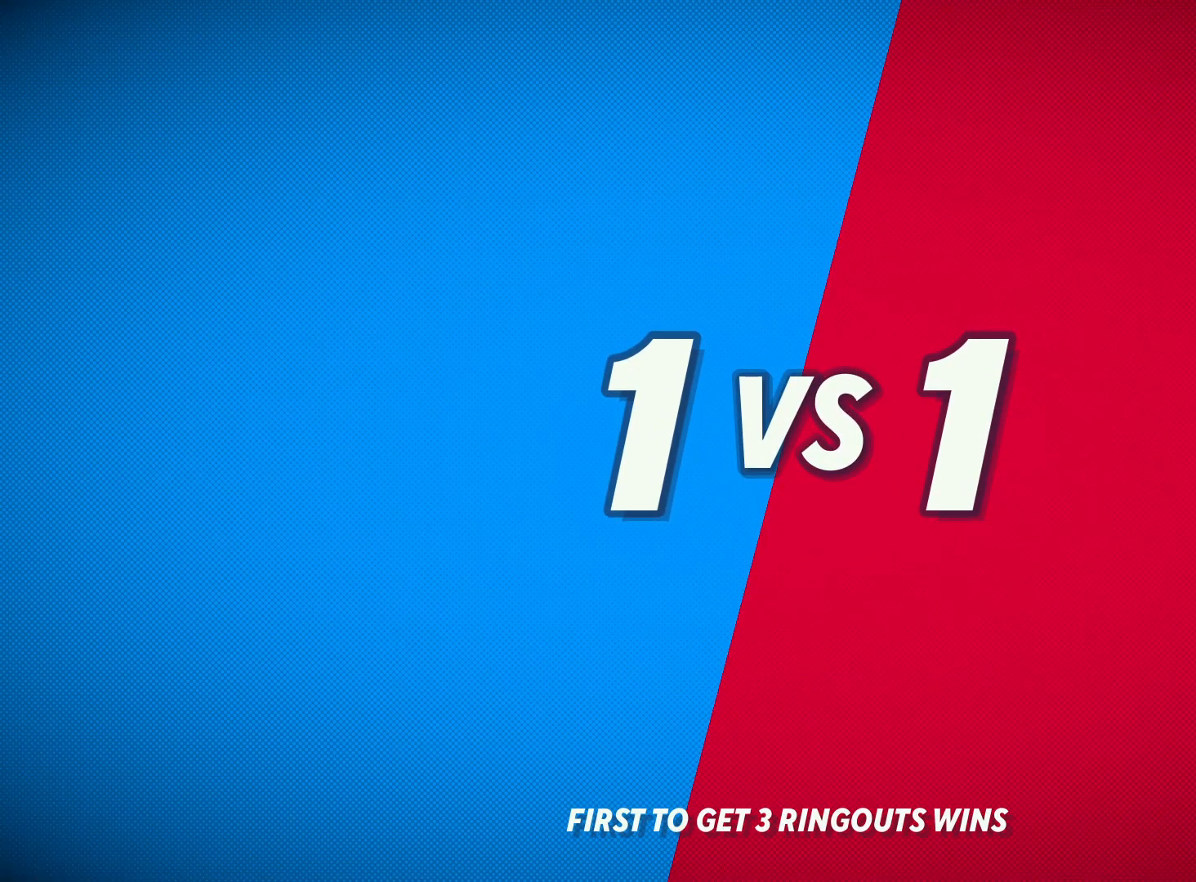
{"keys": [], "events": []}
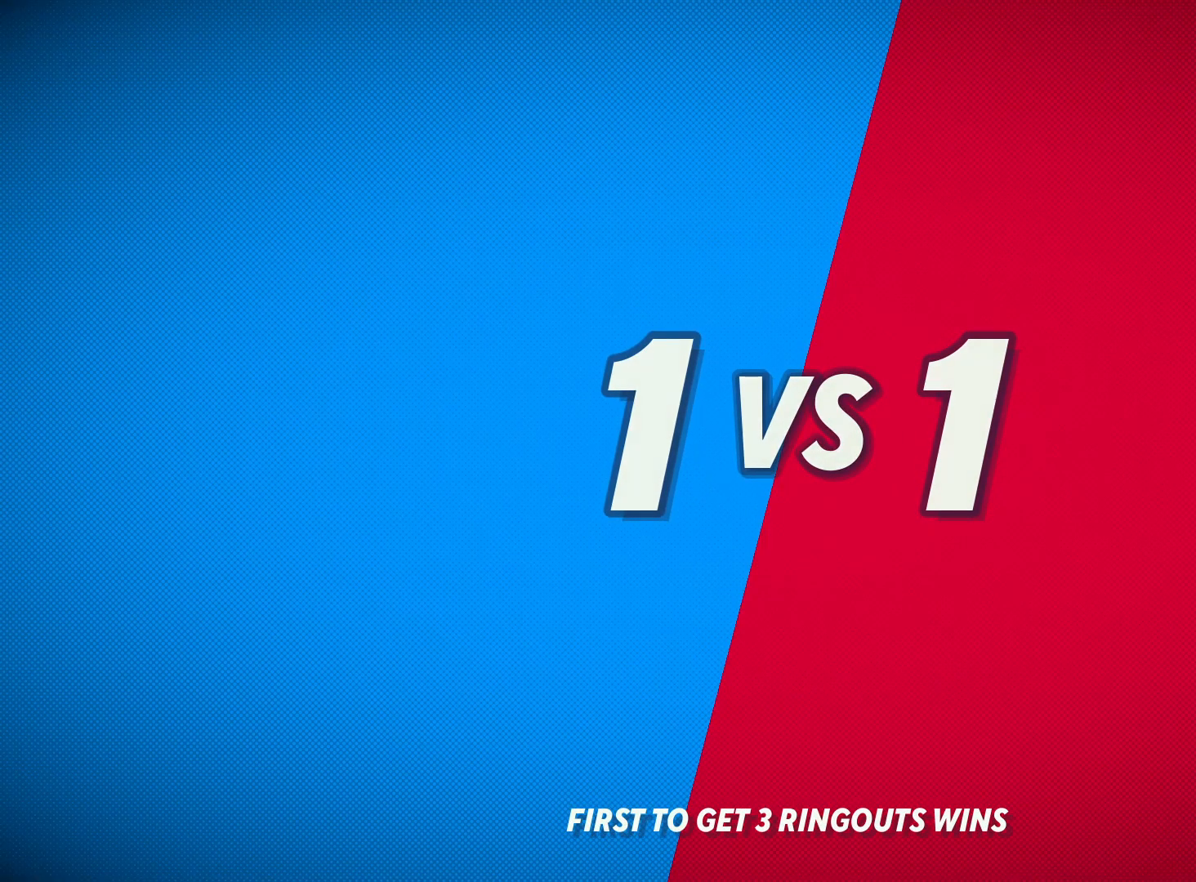
{"keys": [], "events": []}
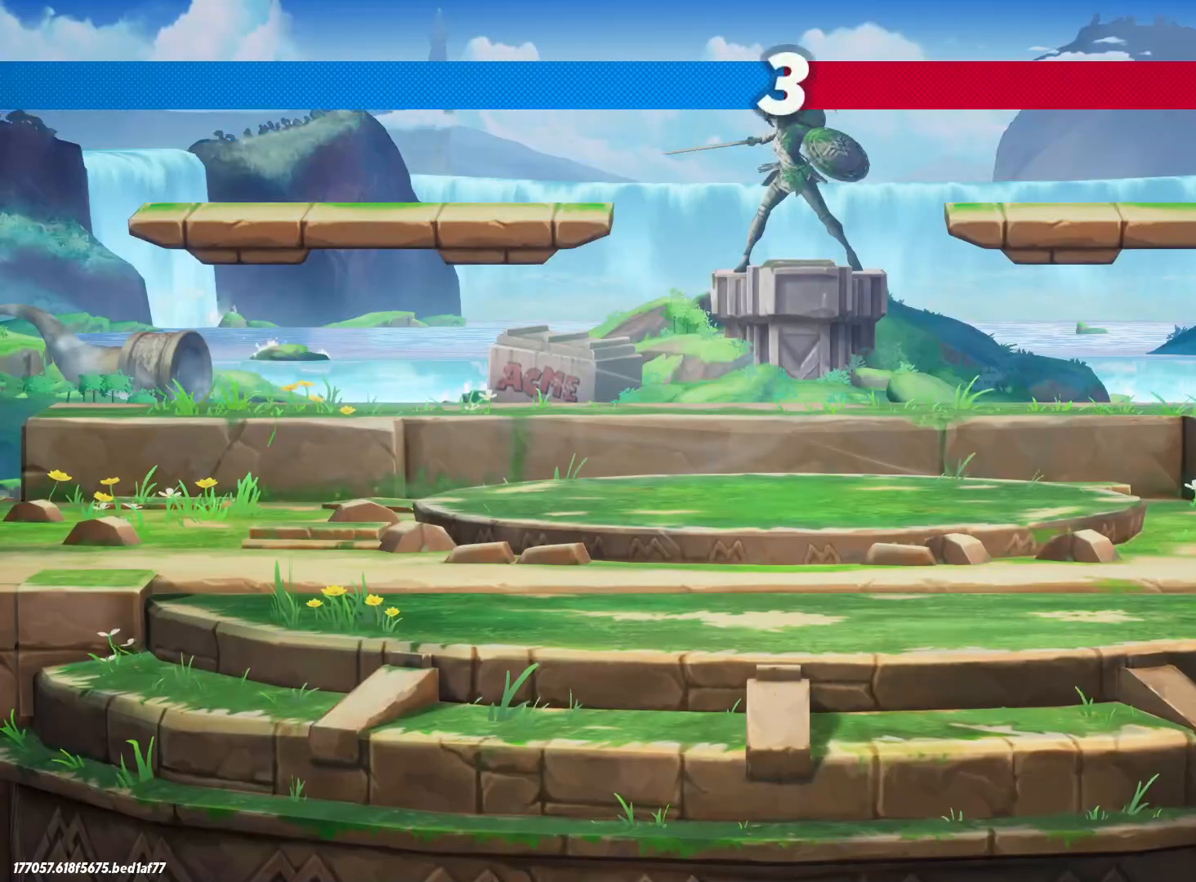
{"keys": [], "events": []}
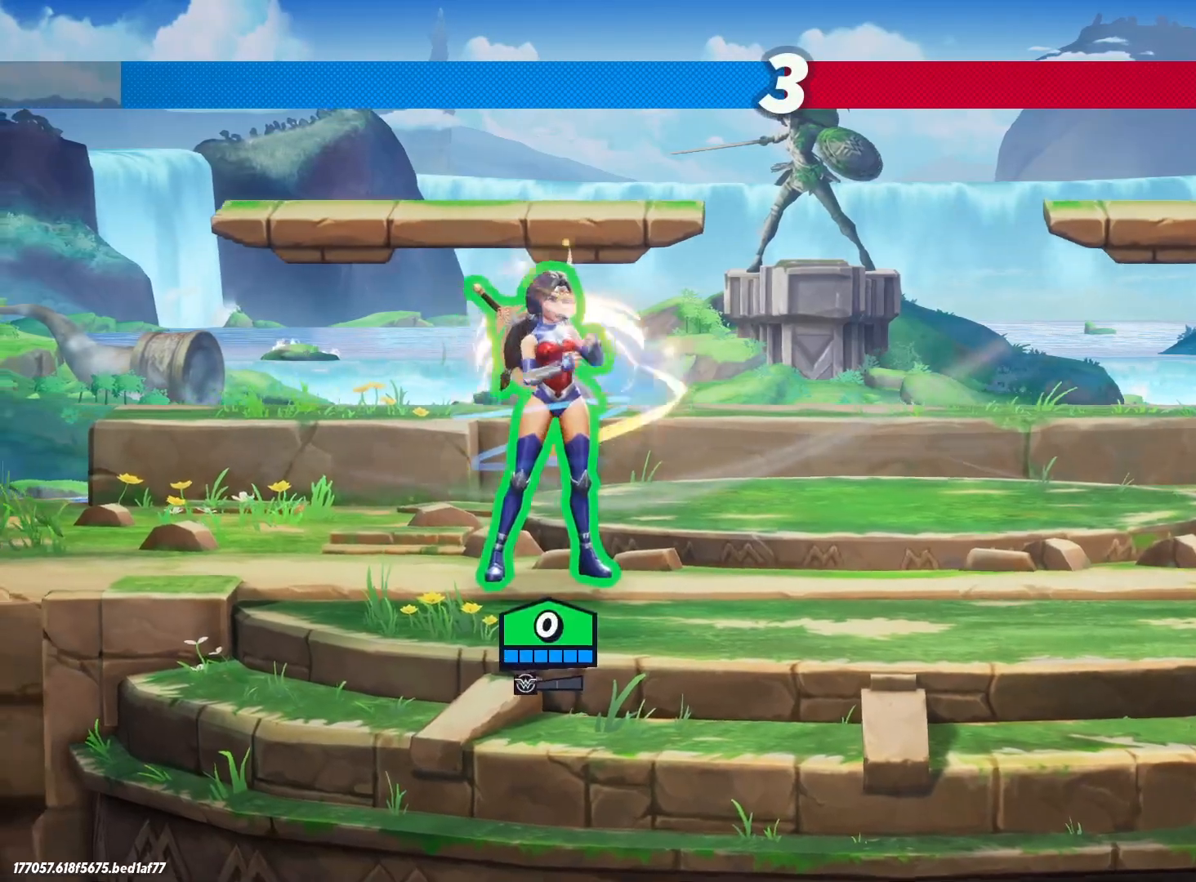
{"keys": [], "events": []}
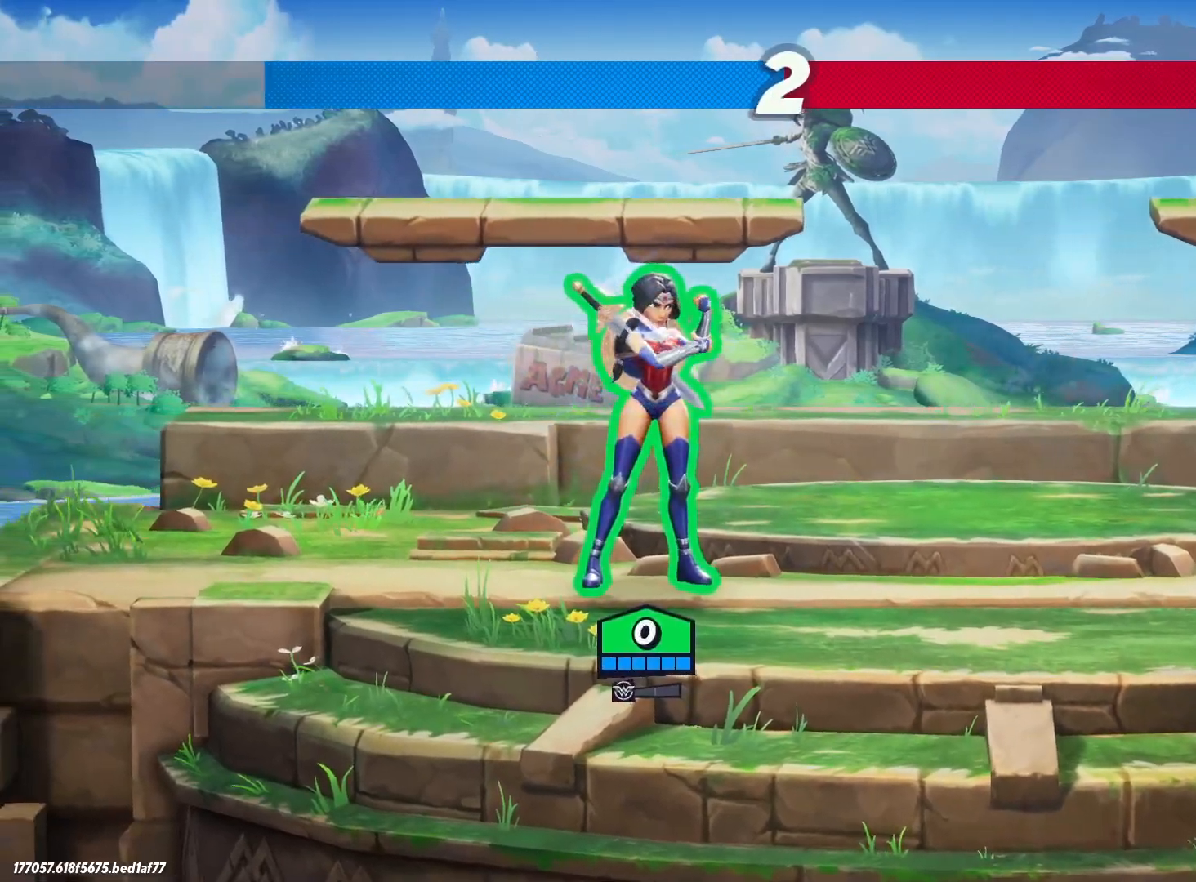
{"keys": [], "events": []}
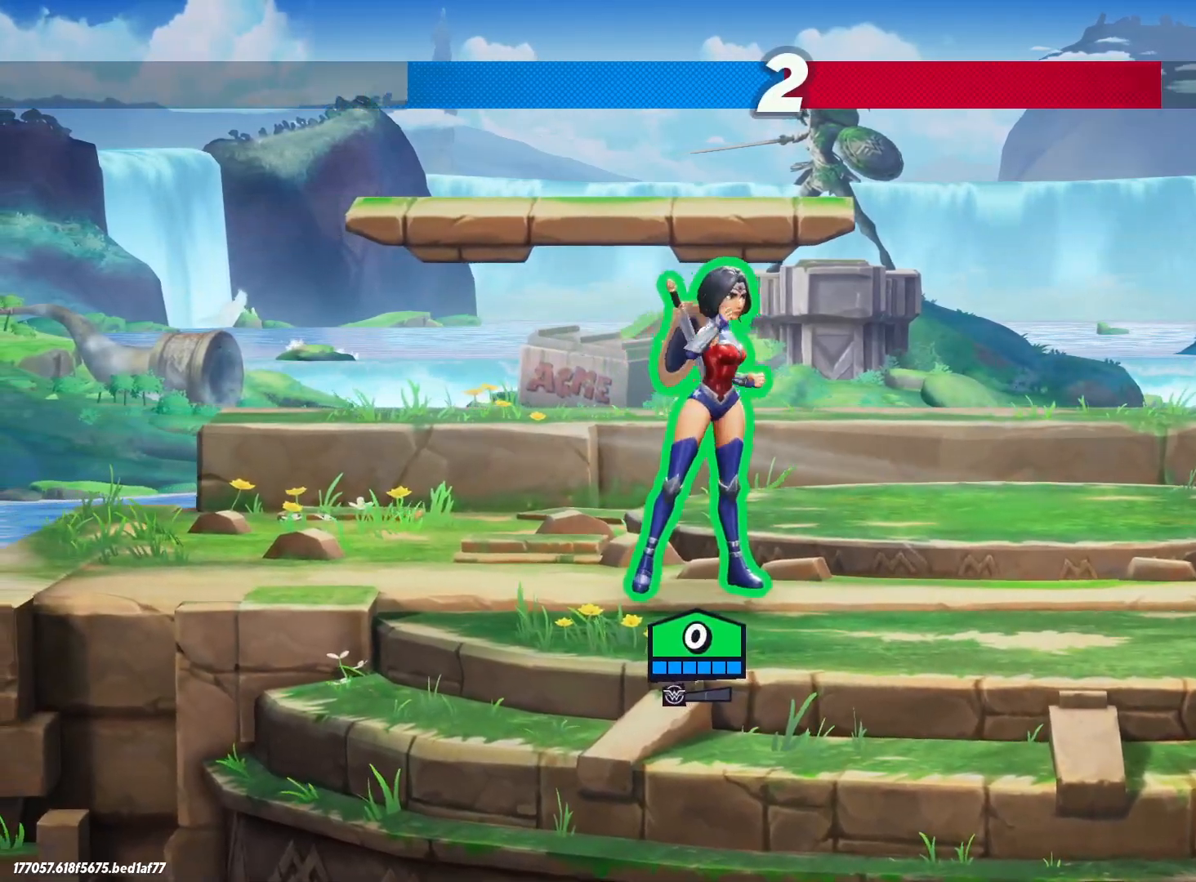
{"keys": [], "events": []}
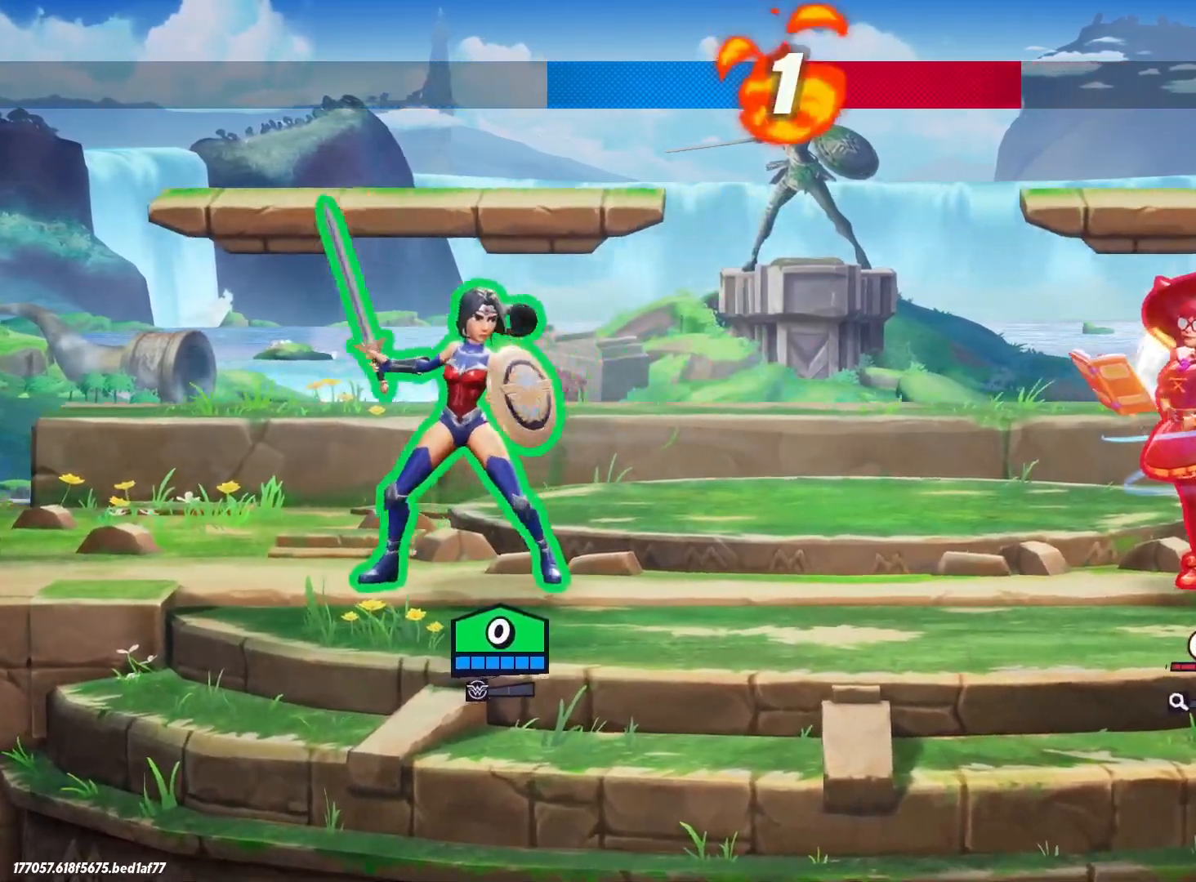
{"keys": [], "events": []}
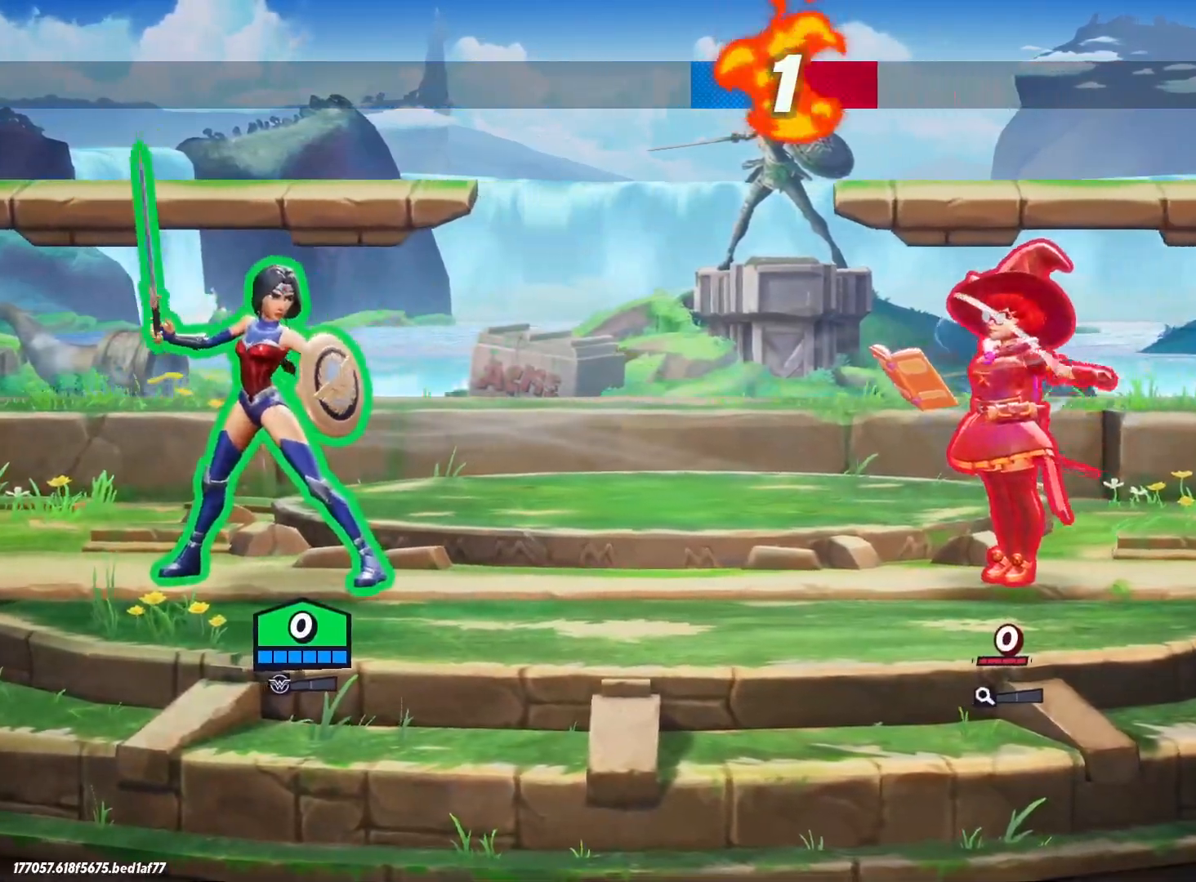
{"keys": ["a"], "events": [[383, "a", "down"]]}
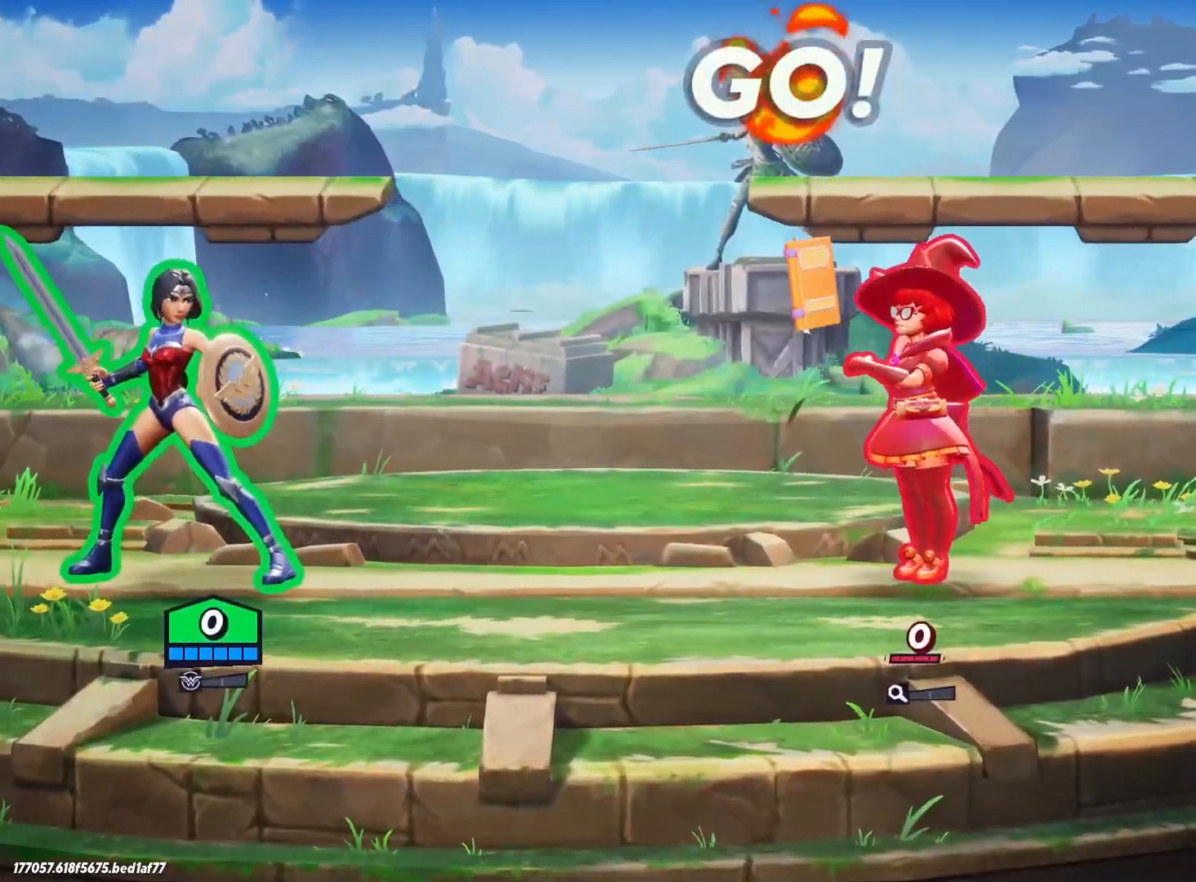
{"keys": ["a"], "events": []}
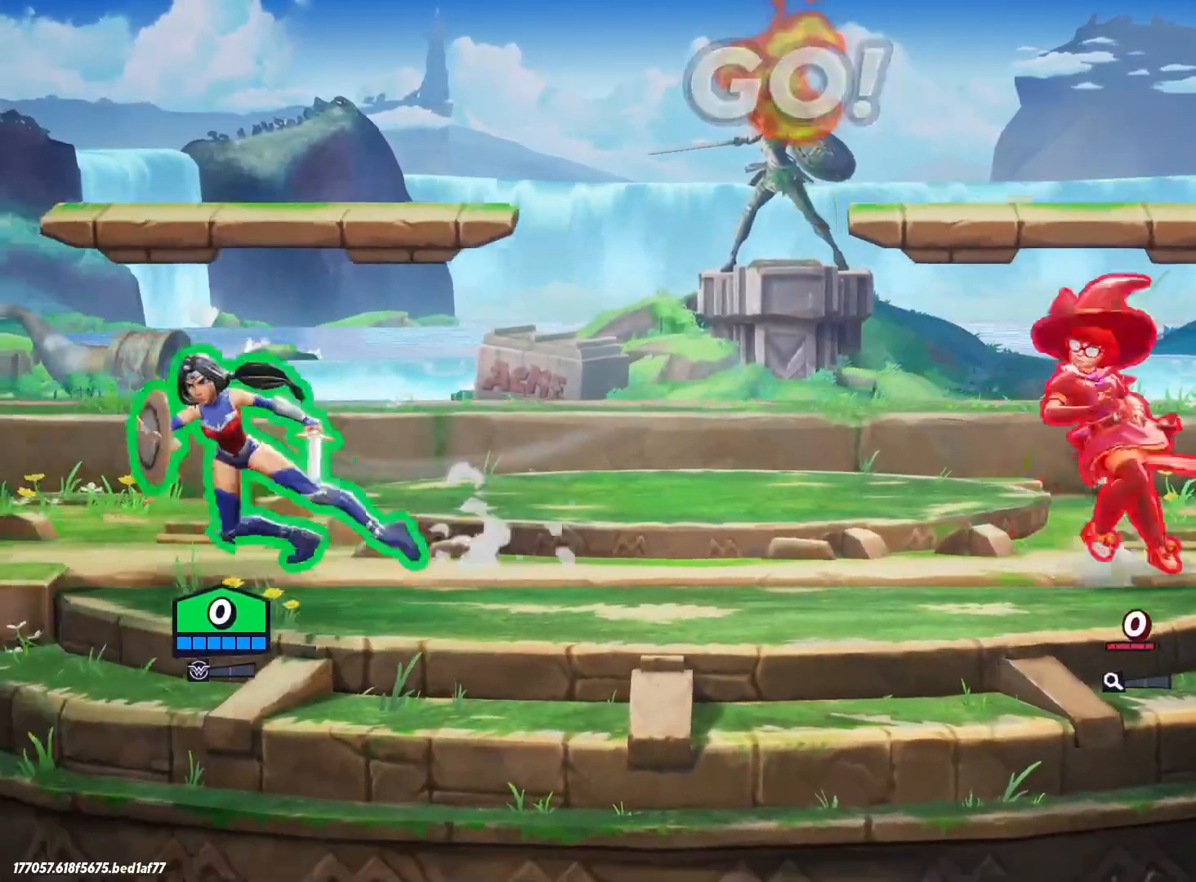
{"keys": ["a", "space"], "events": [[67, "a", "up"], [67, "d", "down"], [67, "space", "down"], [267, "space", "up"], [450, "a", "down"], [450, "d", "up"], [450, "space", "down"]]}
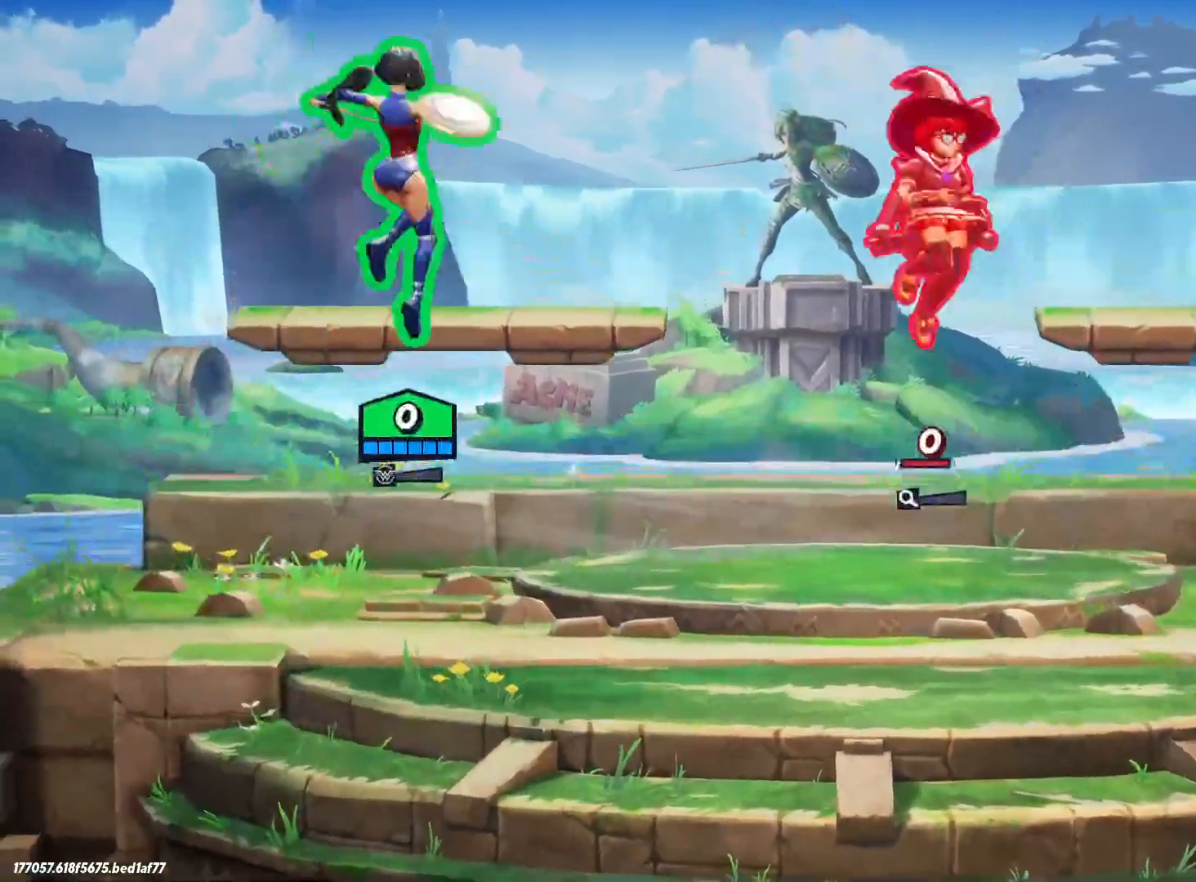
{"keys": ["d", "s"], "events": [[33, "s", "down"], [33, "space", "up"], [400, "a", "up"], [400, "d", "down"]]}
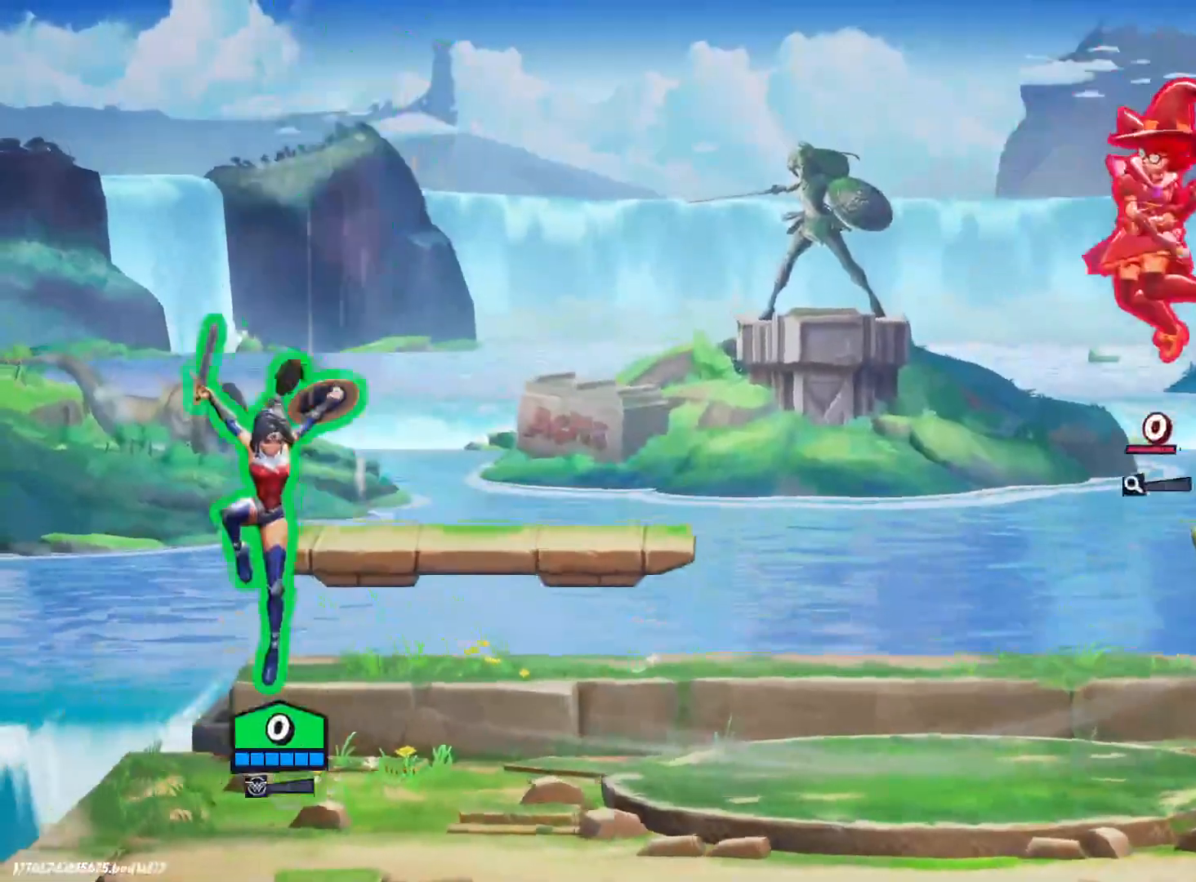
{"keys": ["d"], "events": [[217, "s", "up"], [217, "space", "down"], [367, "space", "up"], [400, "space", "down"], [500, "space", "up"]]}
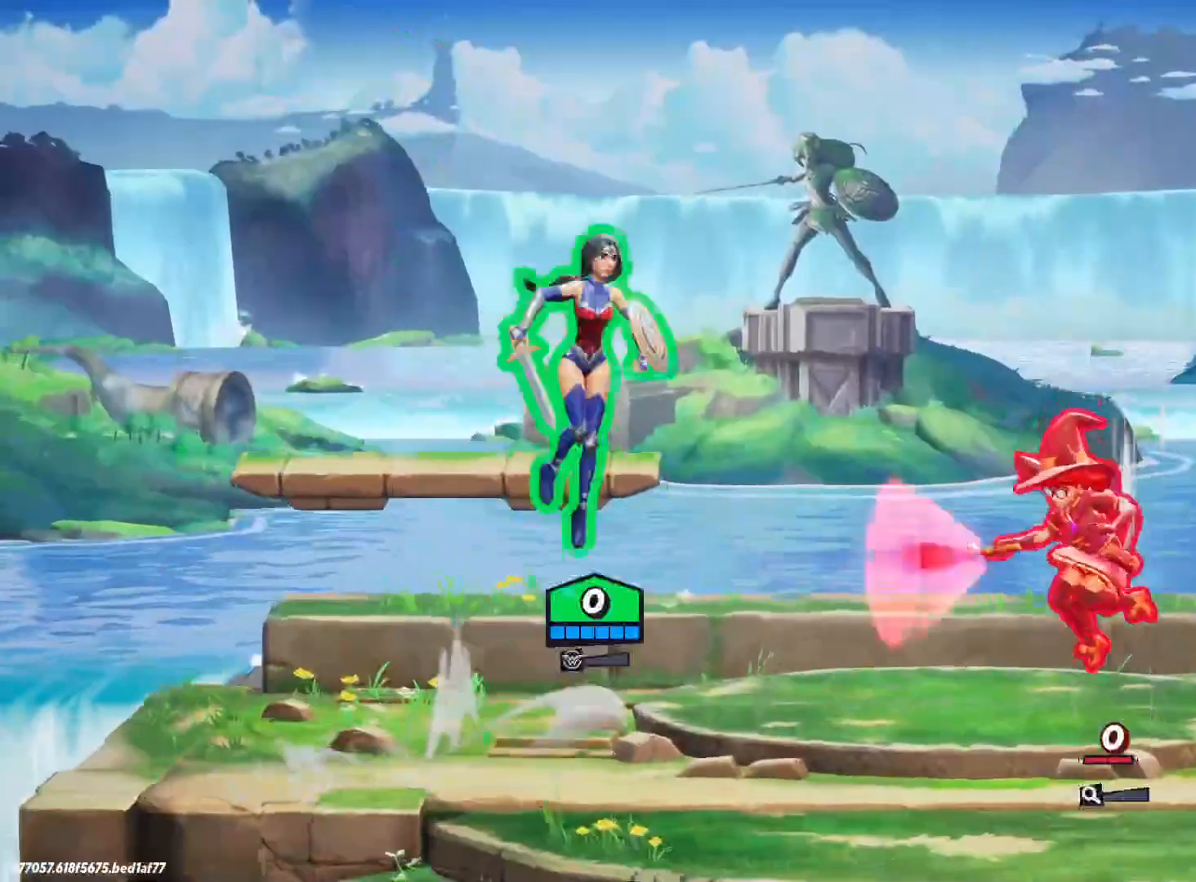
{"keys": ["d", "s"], "events": [[83, "s", "down"], [317, "semicolon", "down"], [467, "semicolon", "up"]]}
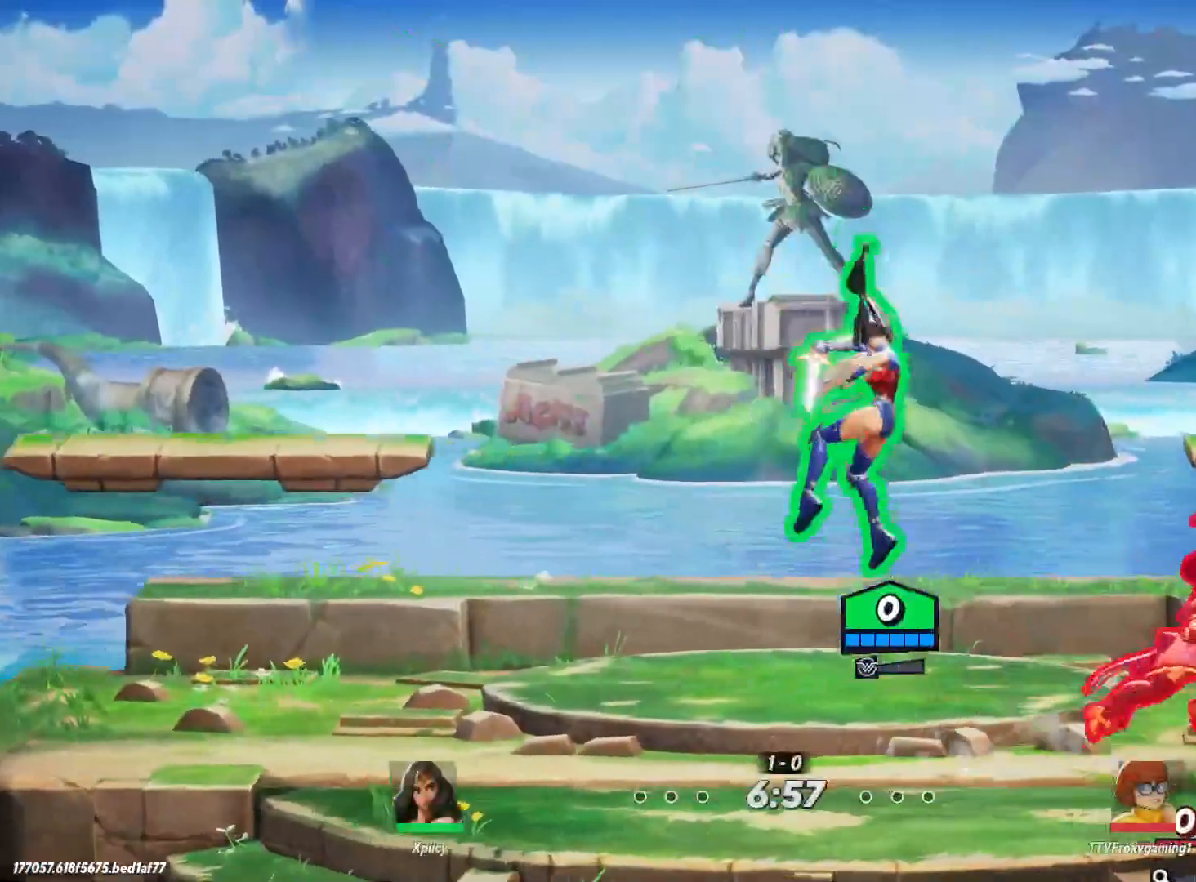
{"keys": ["d"], "events": [[100, "s", "up"]]}
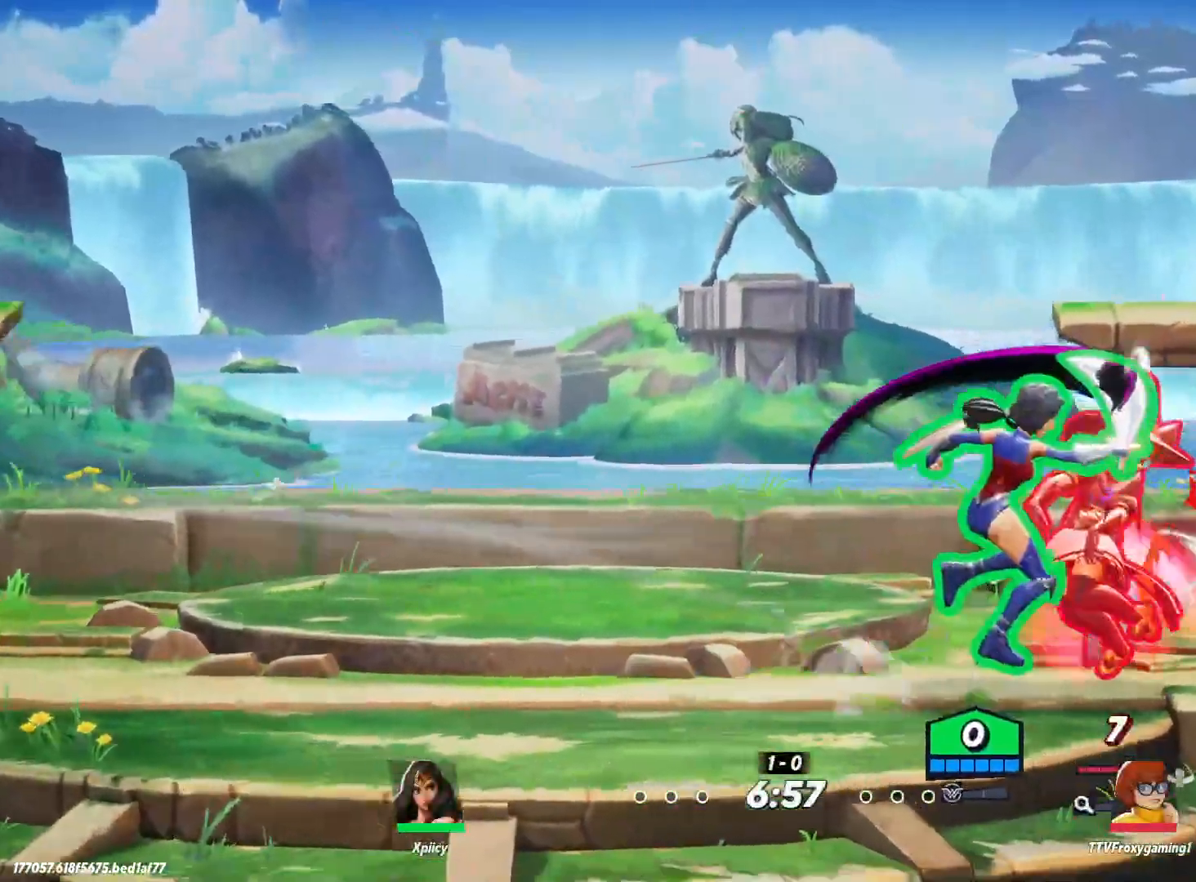
{"keys": ["d"], "events": [[17, "lbracket", "down"], [150, "lbracket", "up"], [383, "lbracket", "down"], [467, "lbracket", "up"]]}
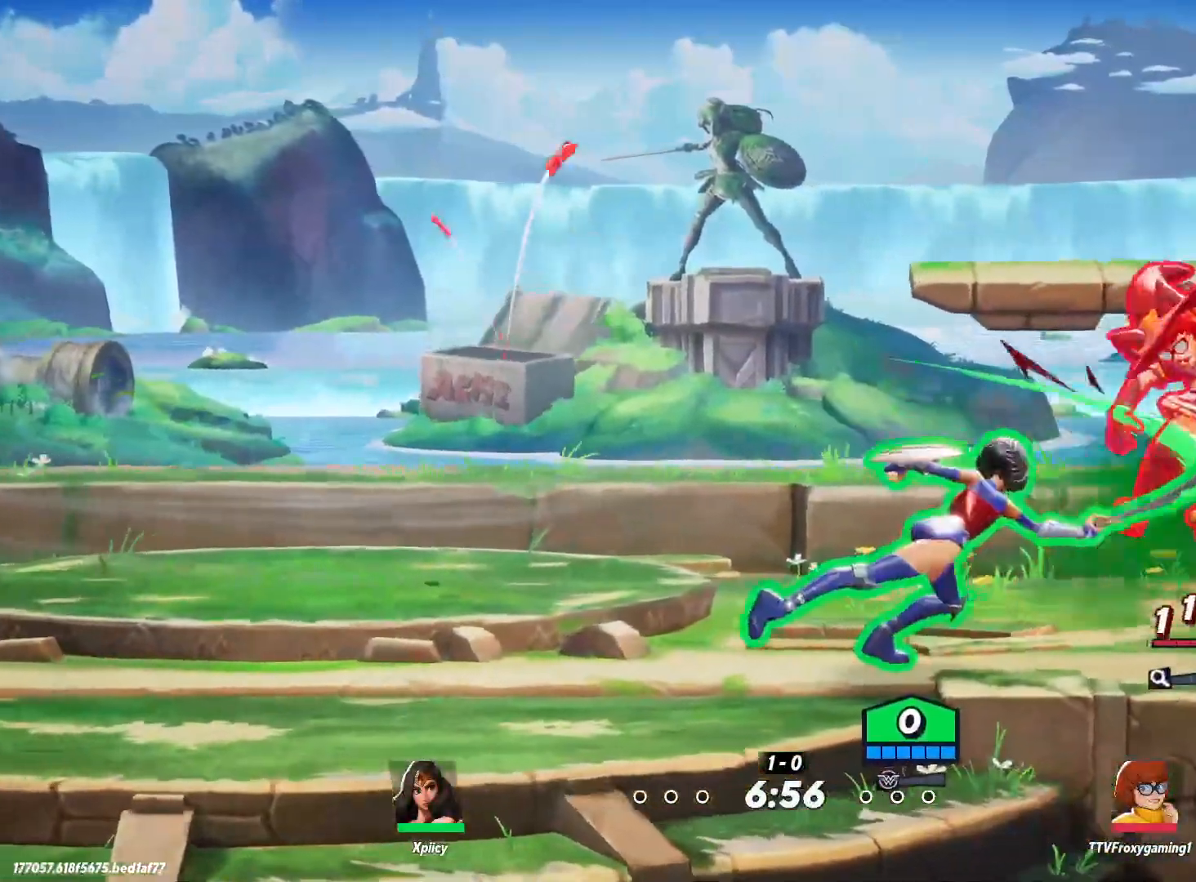
{"keys": ["a", "backspace"], "events": [[383, "a", "down"], [433, "d", "up"], [483, "backspace", "down"]]}
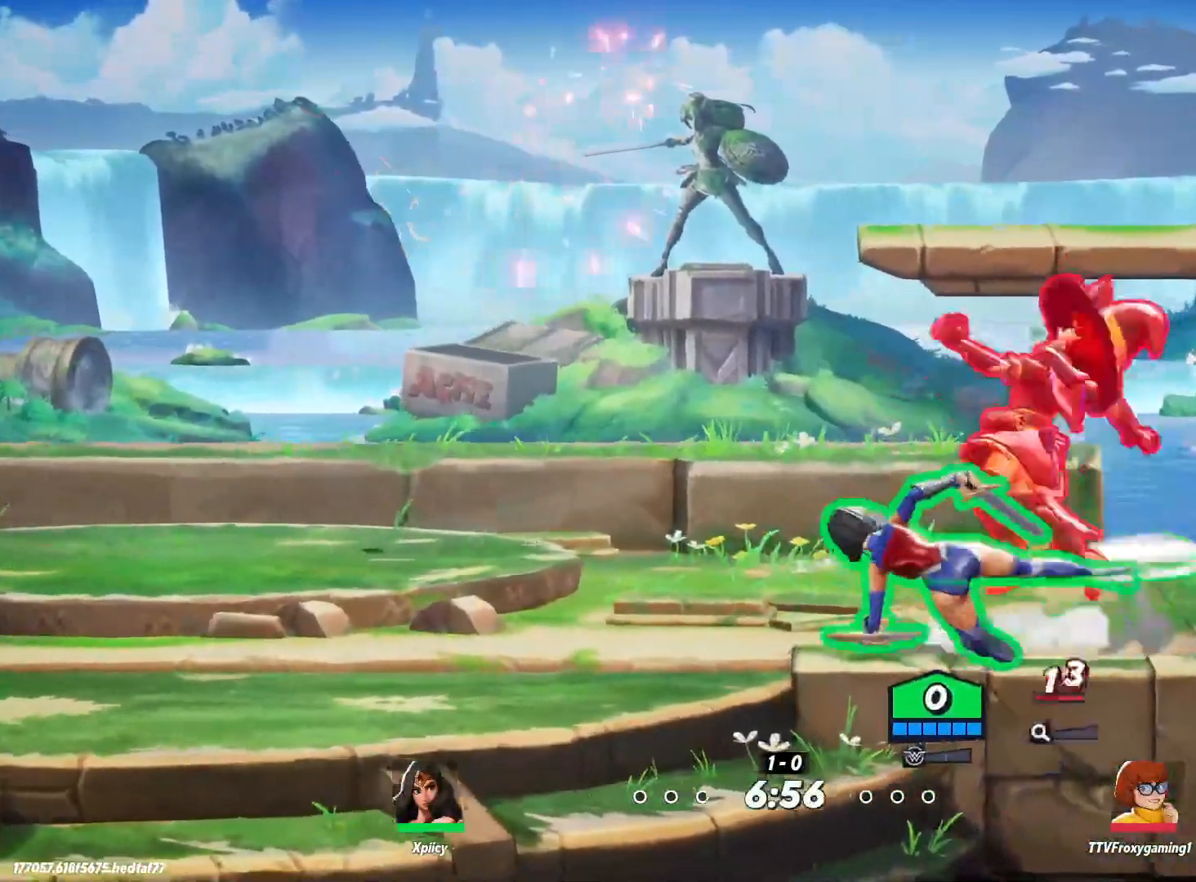
{"keys": ["a"], "events": [[117, "backspace", "up"]]}
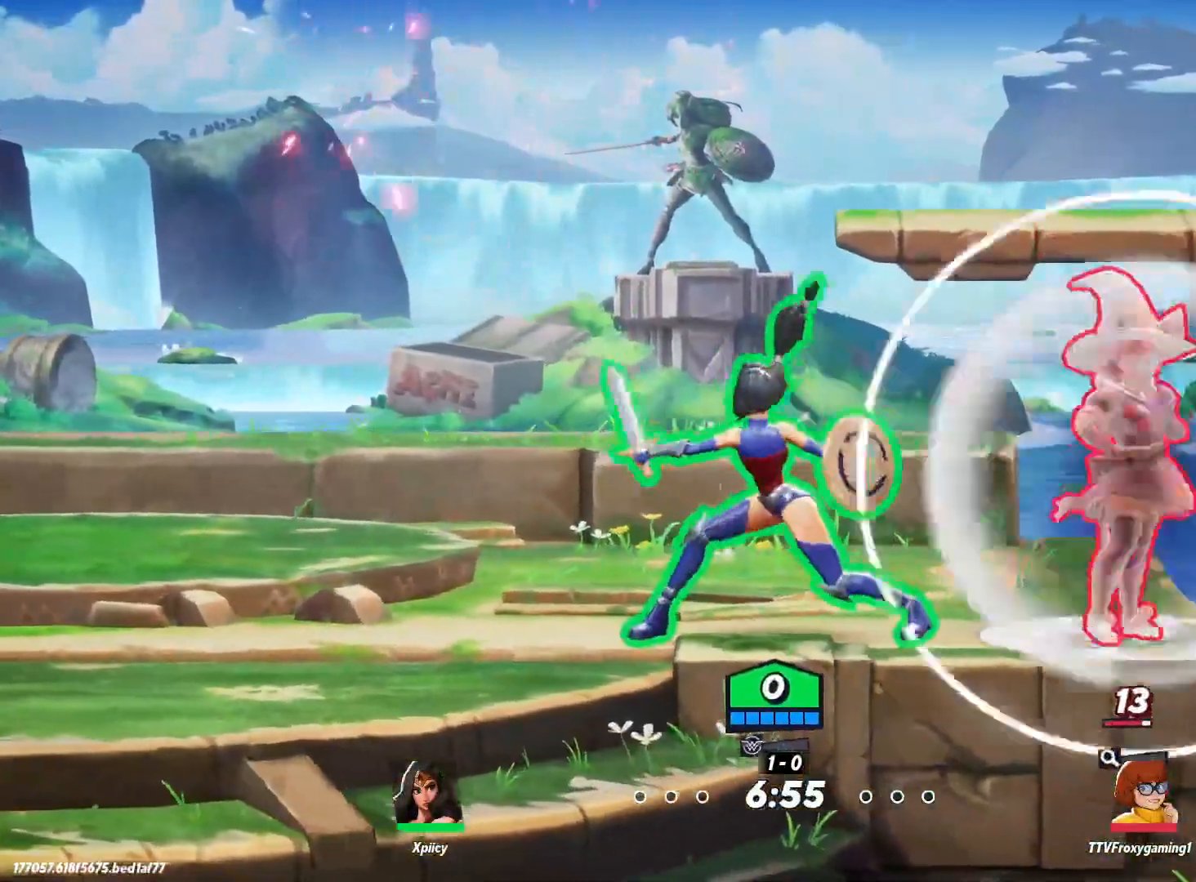
{"keys": ["d"], "events": [[167, "space", "down"], [267, "space", "up"], [350, "space", "down"], [400, "a", "up"], [400, "d", "down"], [500, "space", "up"]]}
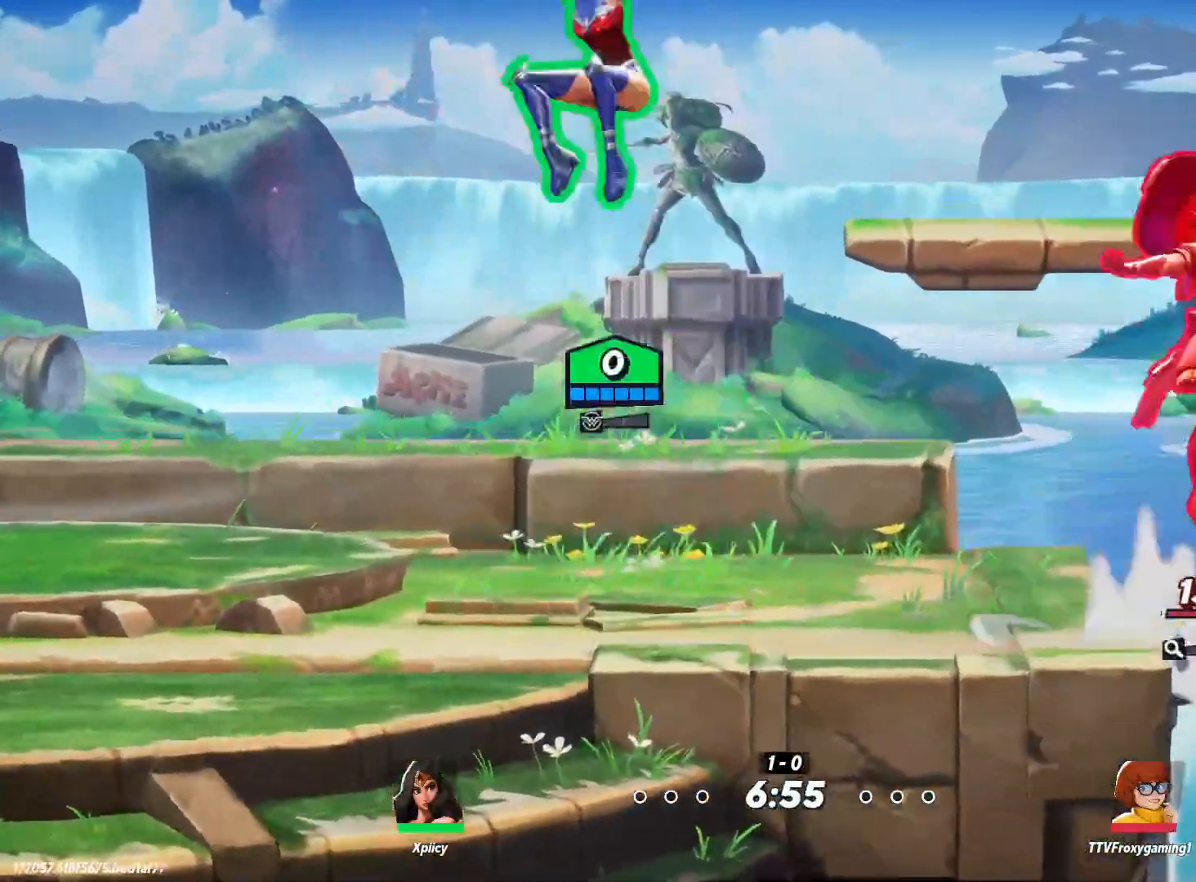
{"keys": ["a"], "events": [[83, "p", "down"], [183, "p", "up"], [317, "d", "up"], [367, "a", "down"]]}
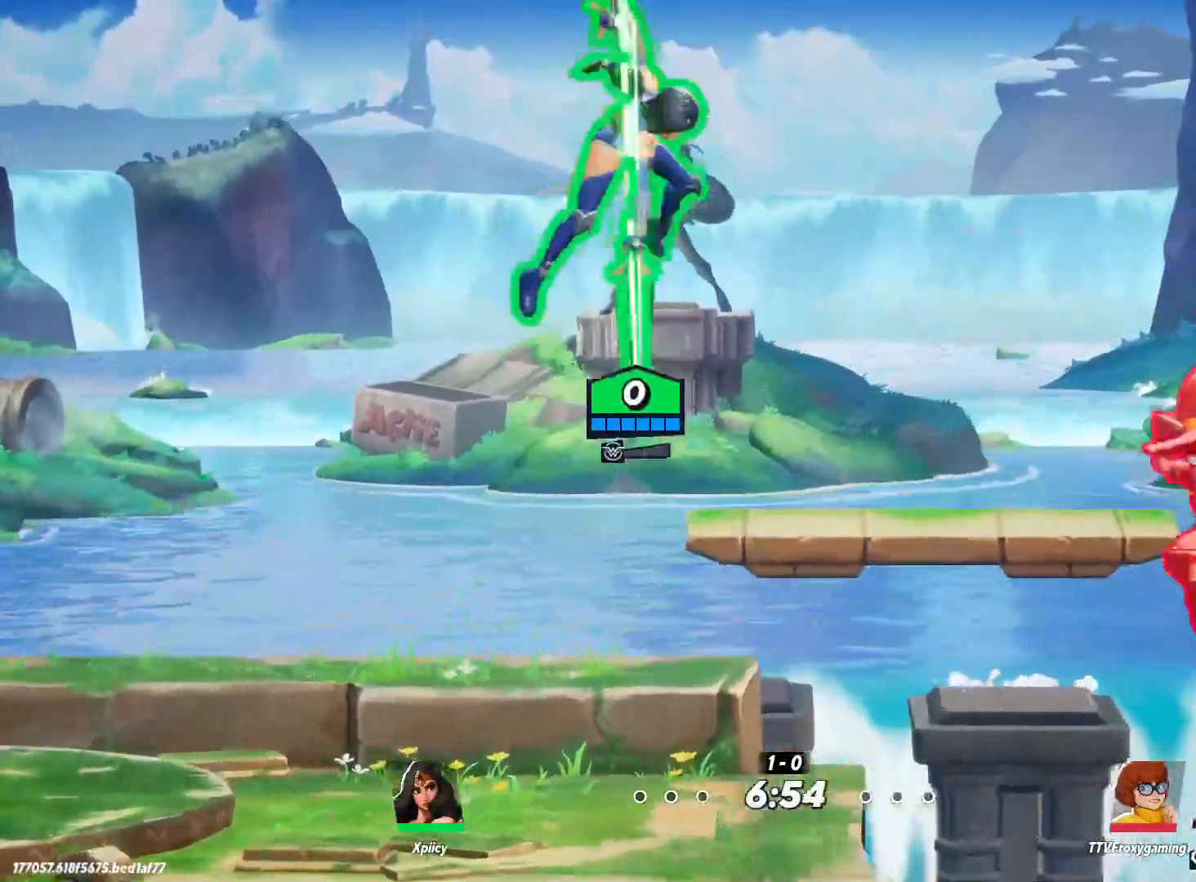
{"keys": ["d", "lbracket"], "events": [[367, "a", "up"], [367, "d", "down"], [417, "lbracket", "down"]]}
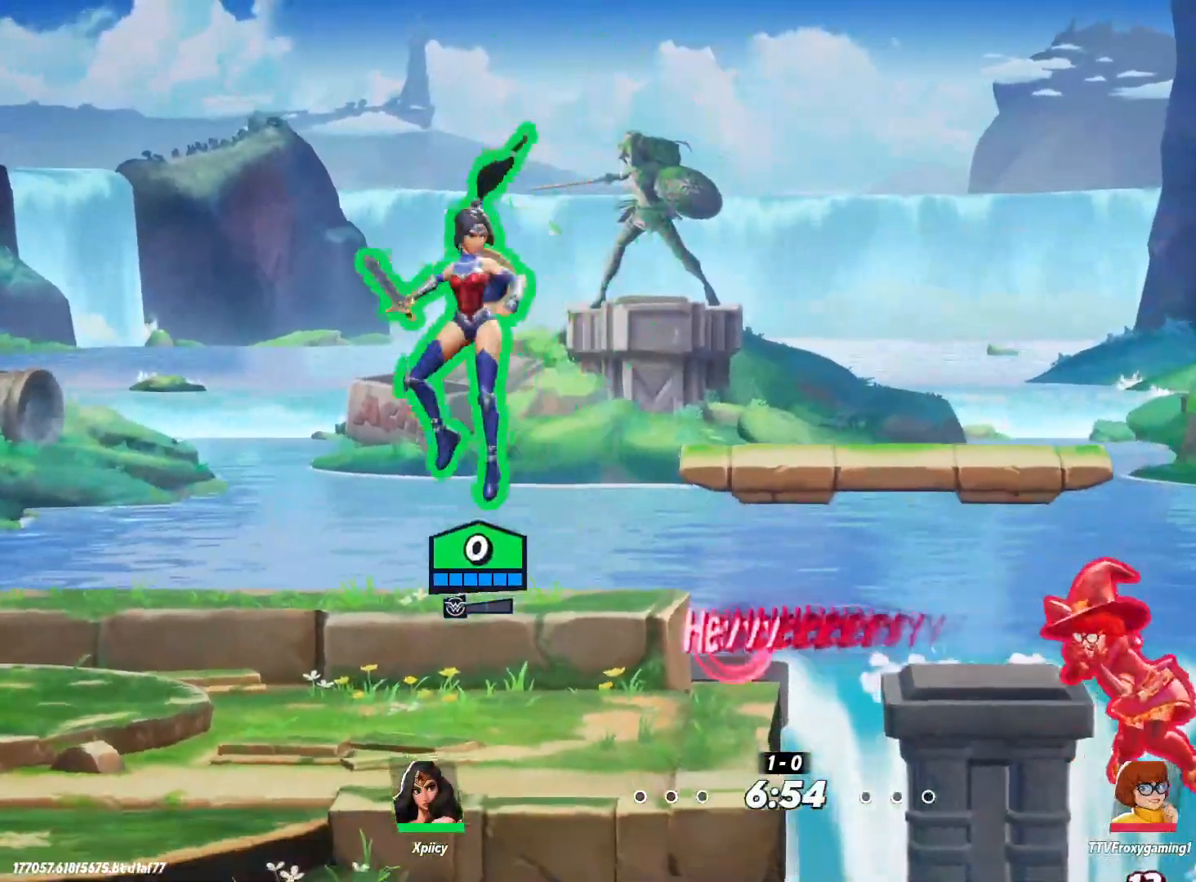
{"keys": ["a"], "events": [[50, "lbracket", "up"], [333, "a", "down"], [333, "d", "up"]]}
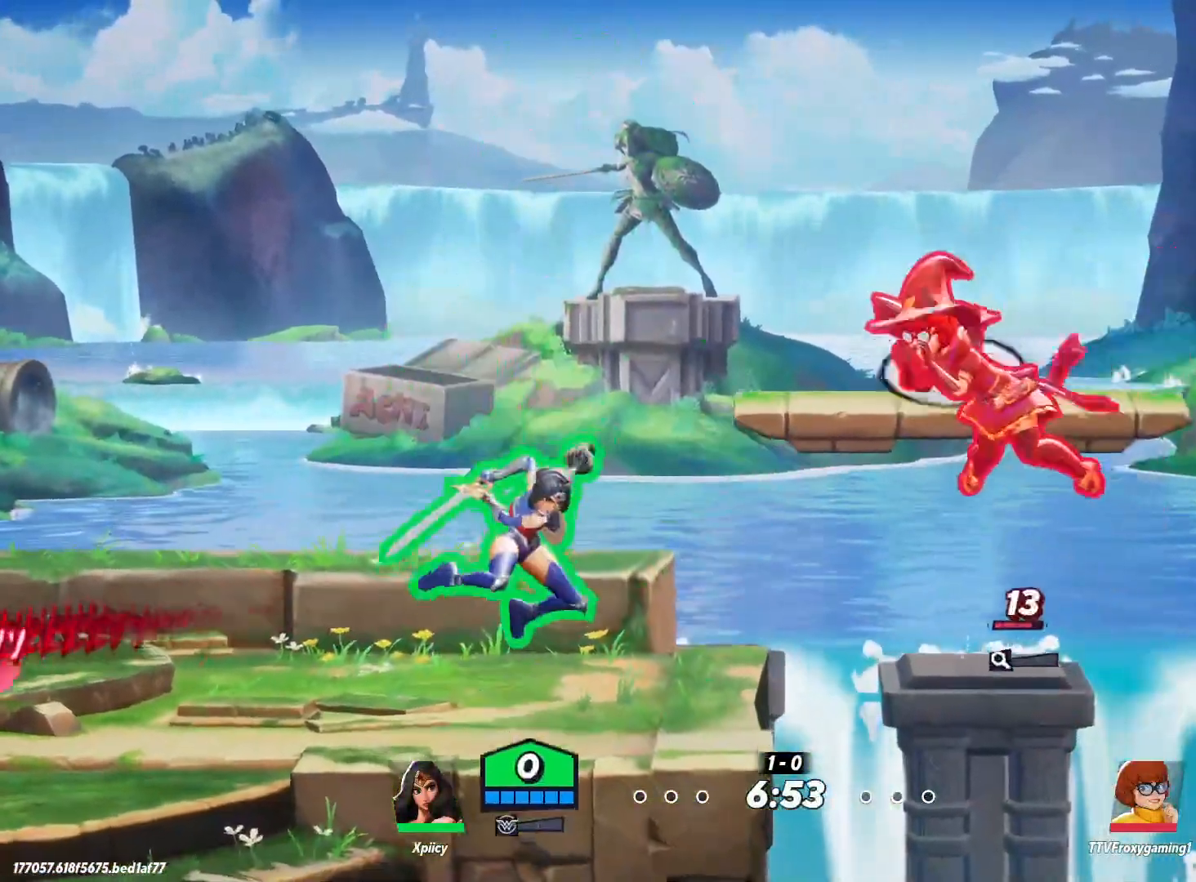
{"keys": ["a"], "events": []}
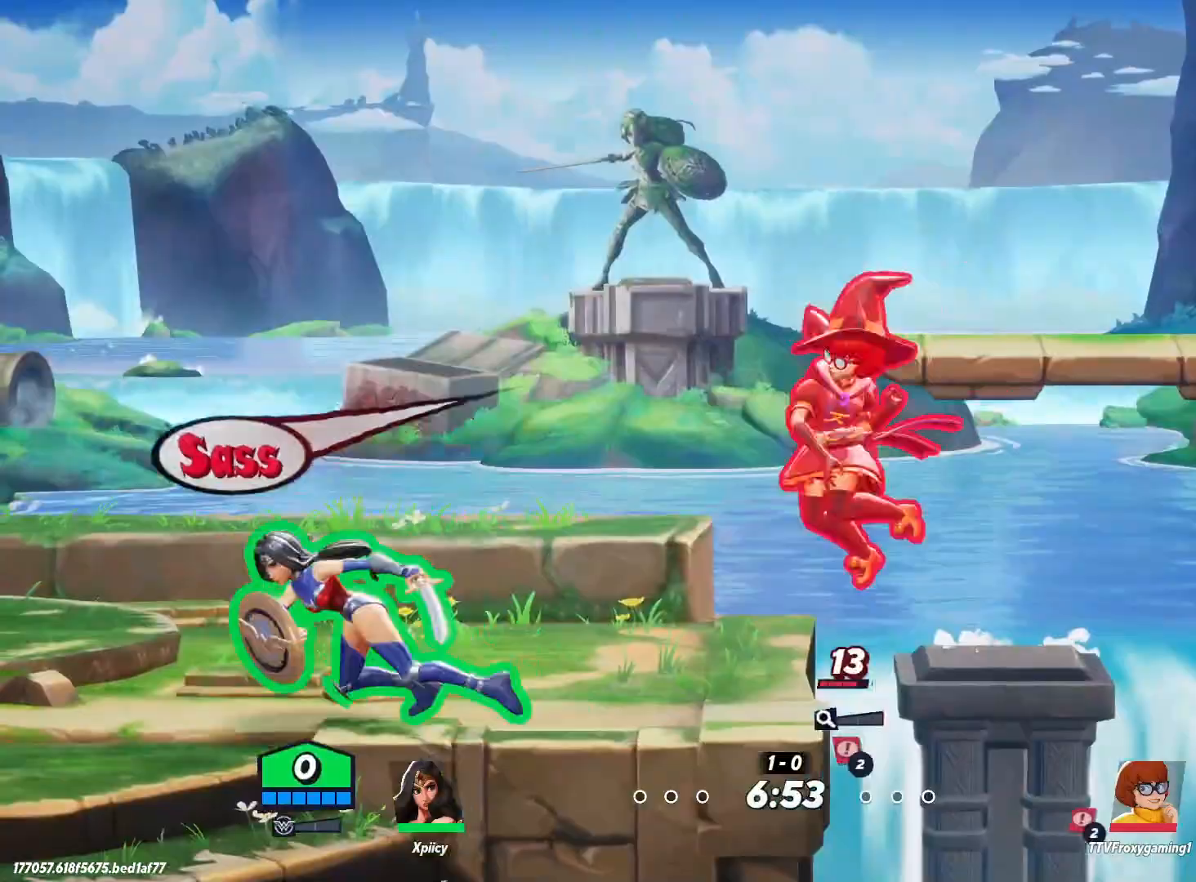
{"keys": ["a"], "events": []}
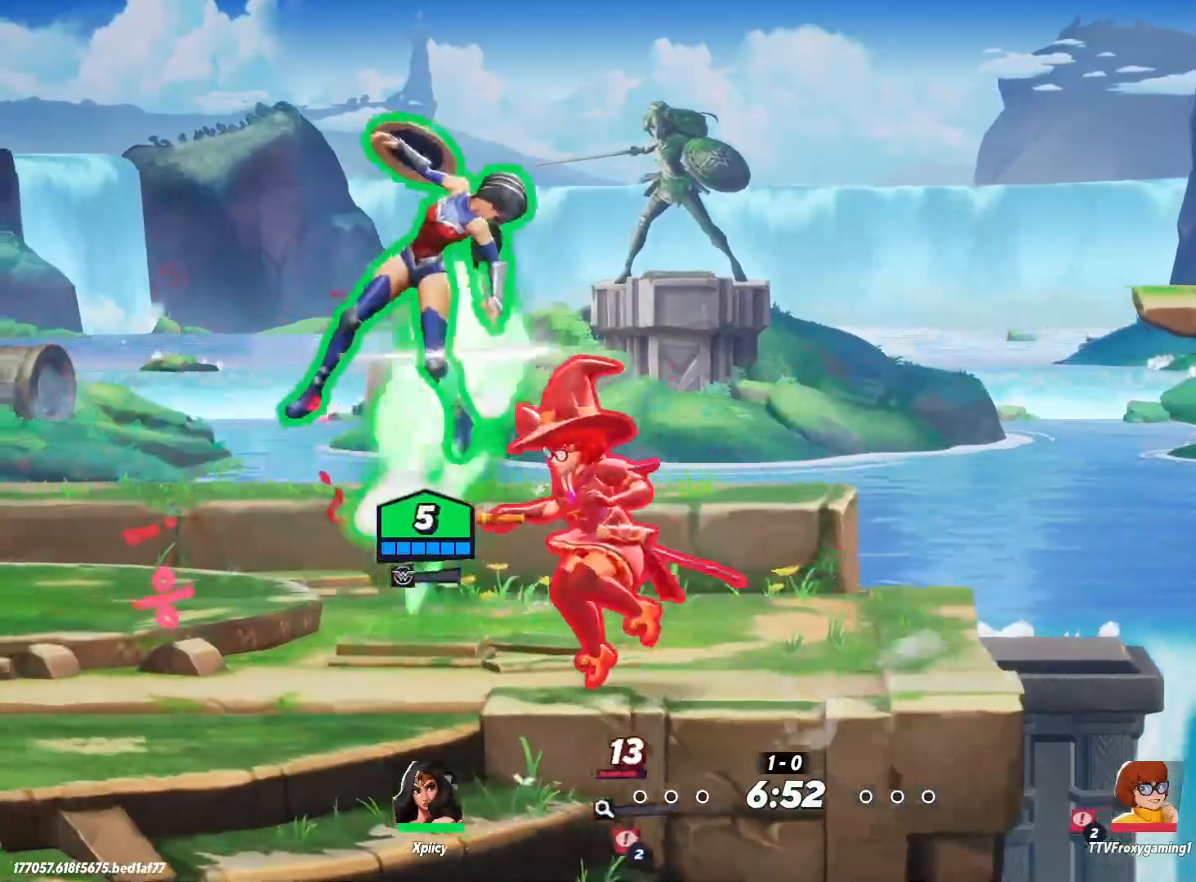
{"keys": ["a"], "events": [[33, "backslash", "down"], [117, "backslash", "up"]]}
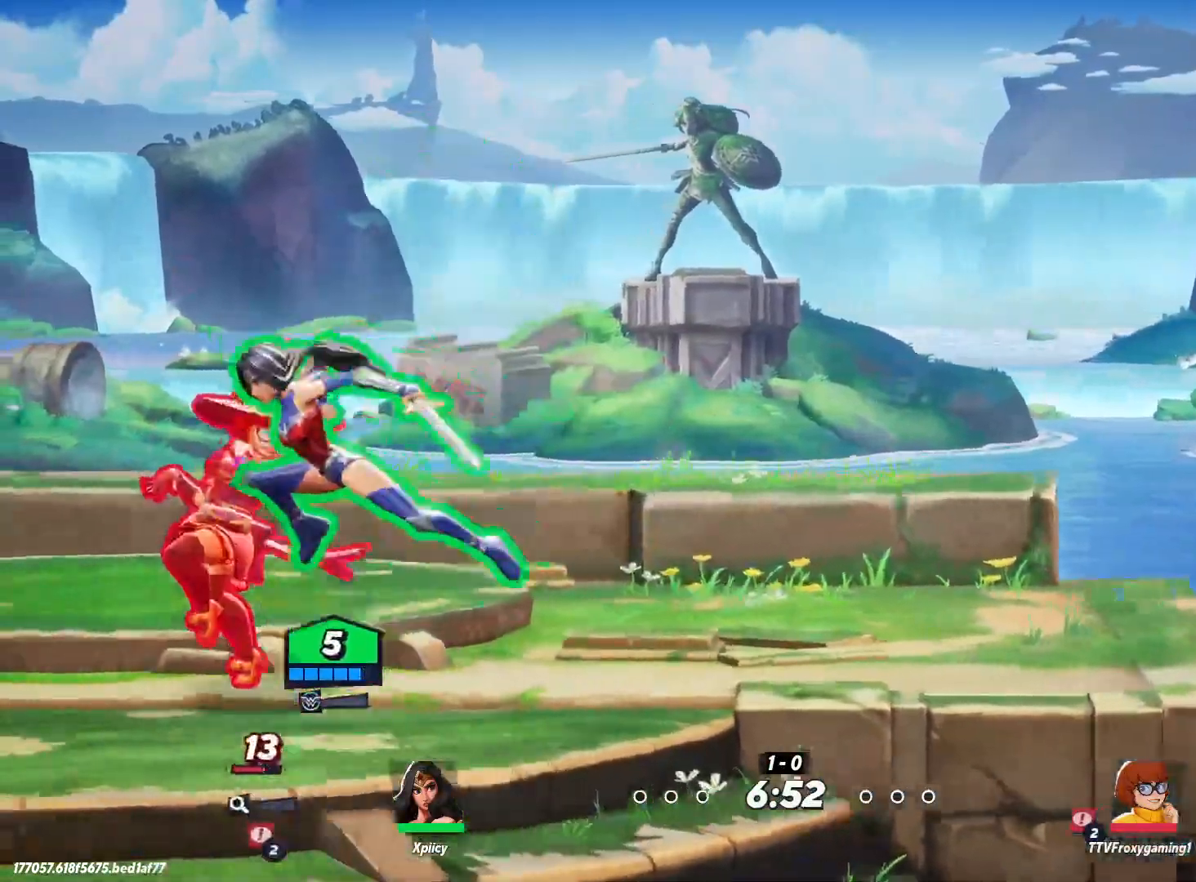
{"keys": ["d"], "events": [[117, "backslash", "down"], [267, "backslash", "up"], [450, "a", "up"], [450, "d", "down"]]}
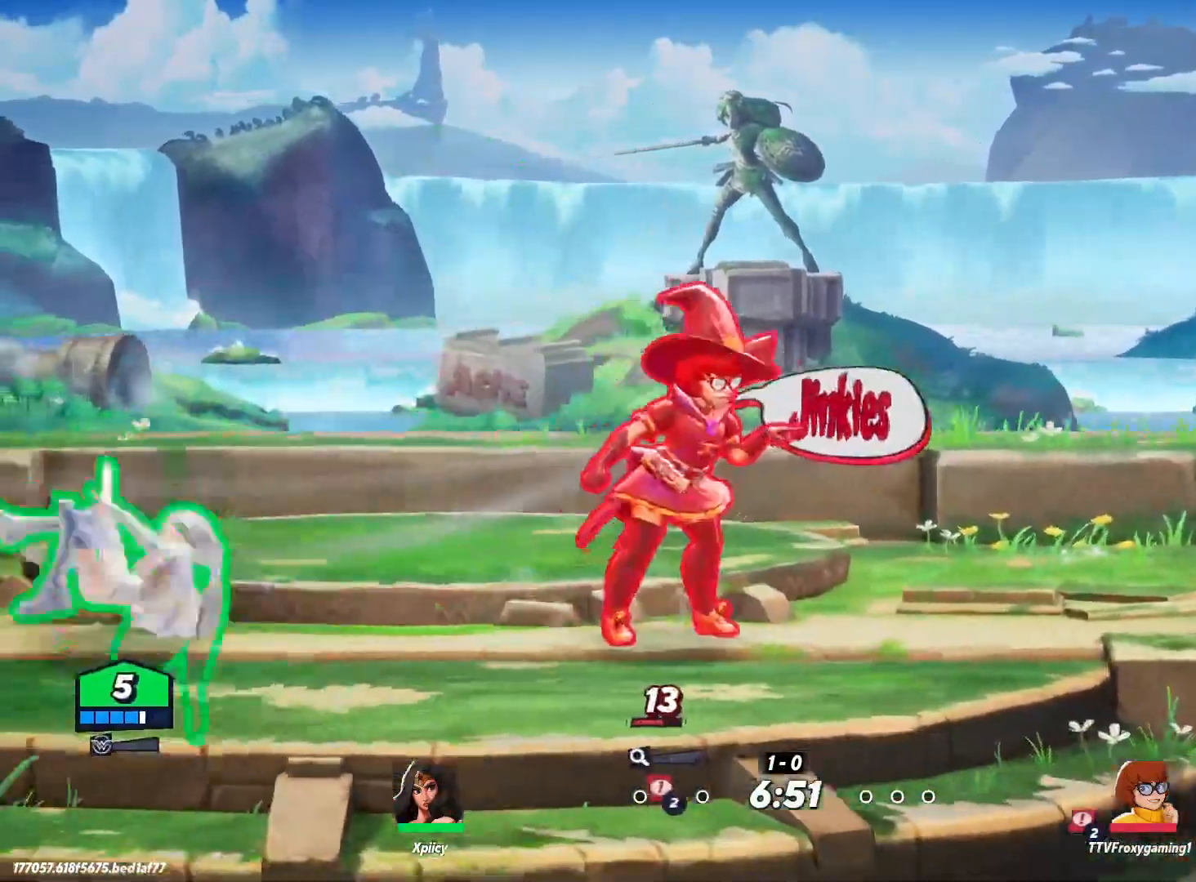
{"keys": ["d"], "events": [[317, "space", "down"], [450, "space", "up"]]}
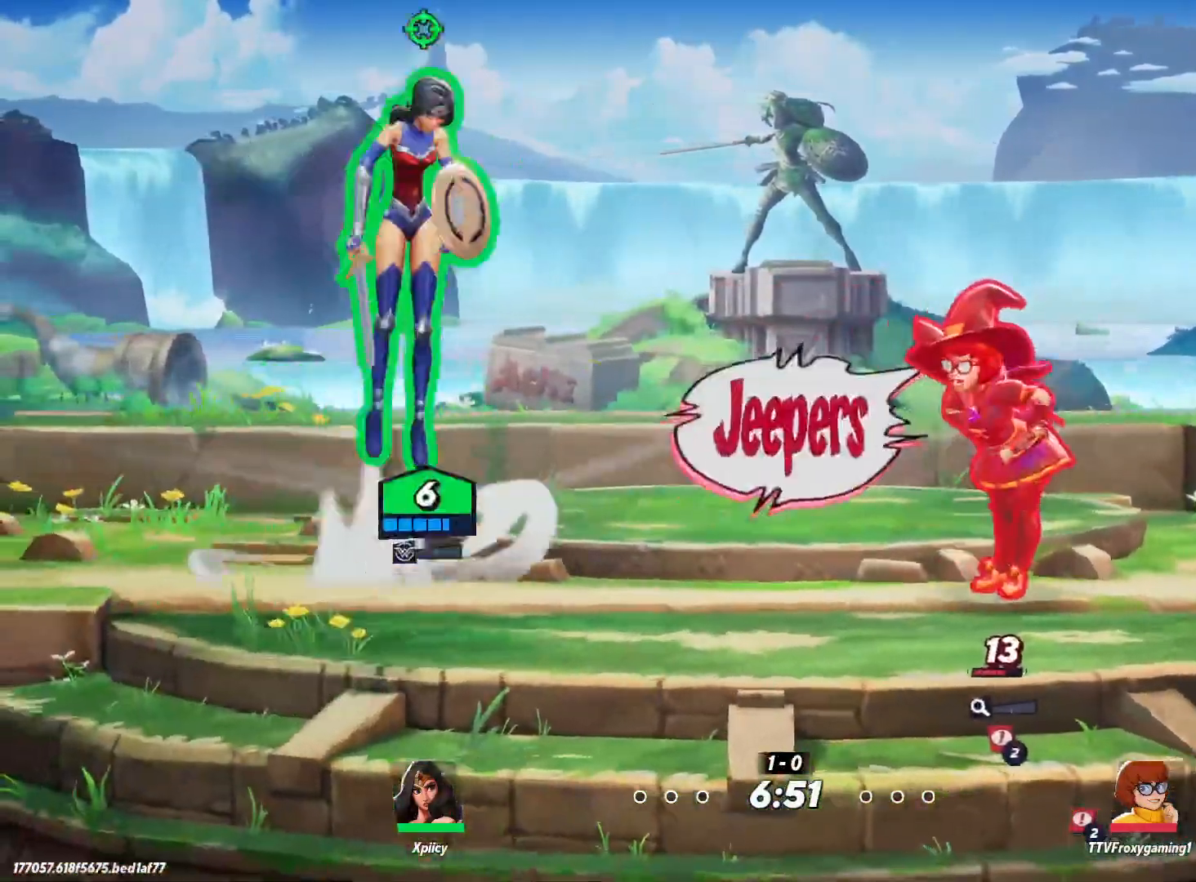
{"keys": ["d", "s"], "events": [[83, "space", "down"], [183, "s", "down"], [183, "space", "up"], [400, "semicolon", "down"], [500, "semicolon", "up"]]}
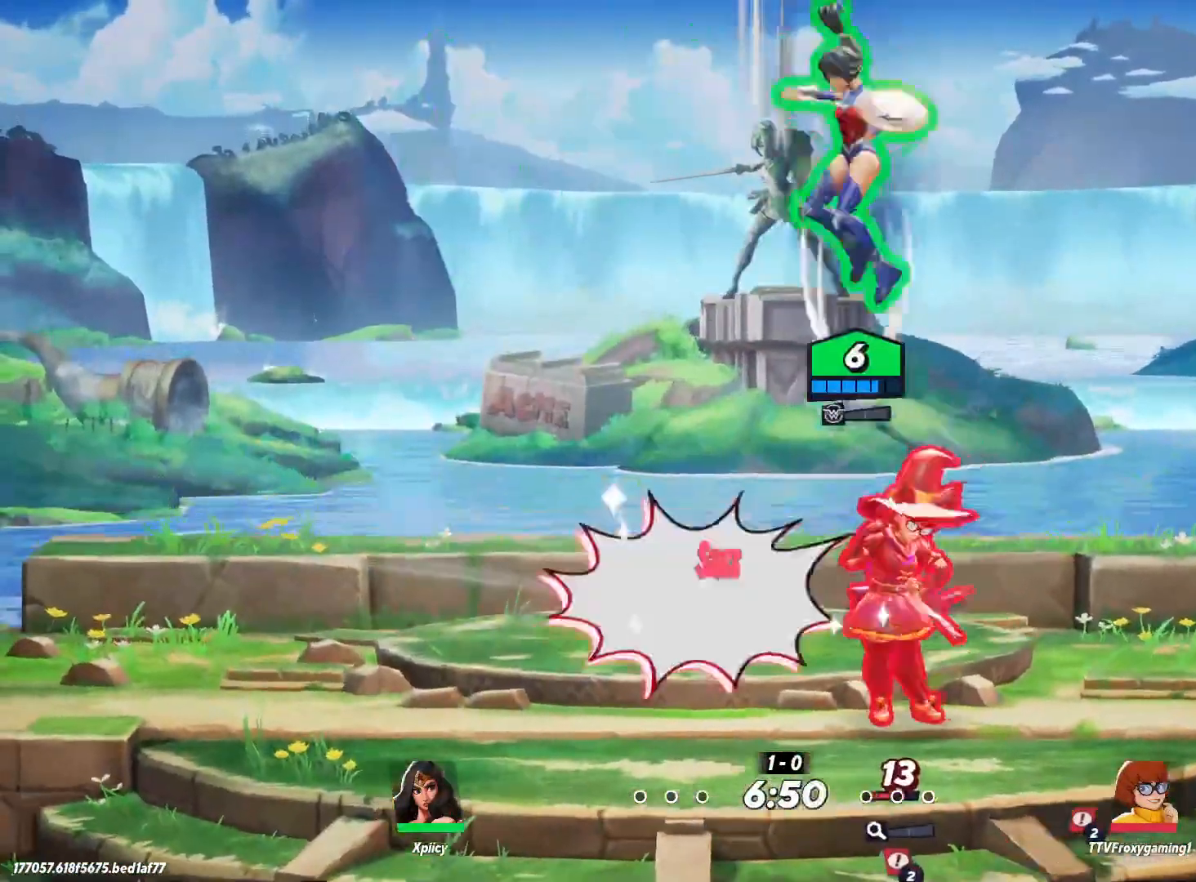
{"keys": ["d"], "events": [[467, "s", "up"]]}